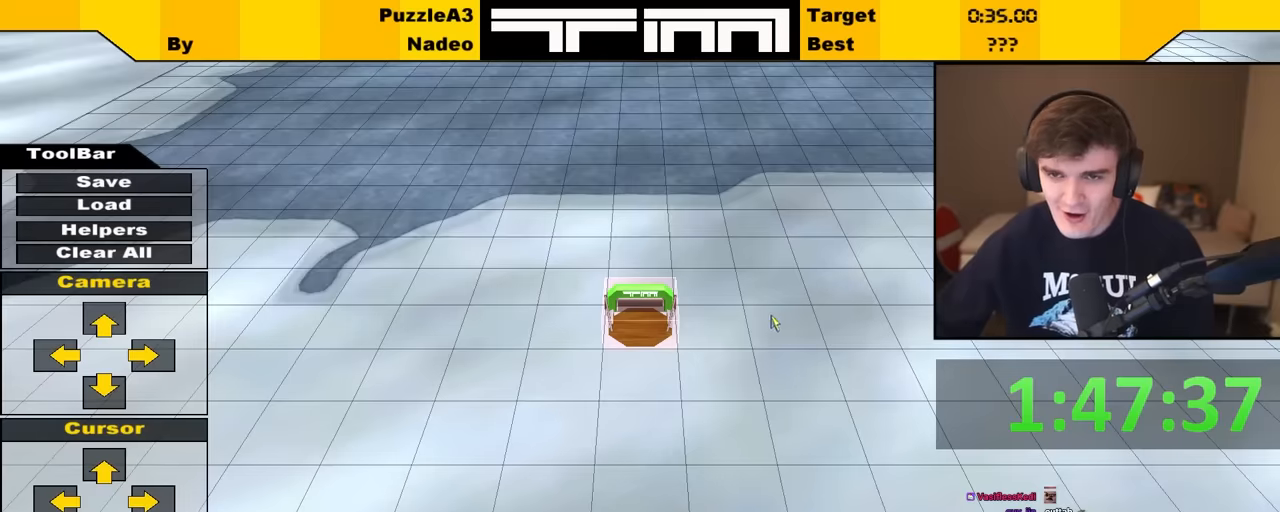
Gameplay with keyboard; each line is a JSON object with the keys held at the frame after it. "events" lists presses ("down") and releases ("up") of "brake", "down", "left", "right" and "up" between this image and that frame as [ms after this image, input, new state], when the widget could be followed in between. No other keys are recorded. Mouse input is not recorded. Key names are as the overlay labels them; some are game actions (e.g. jump) rather than physical keys.
{"keys": [], "events": []}
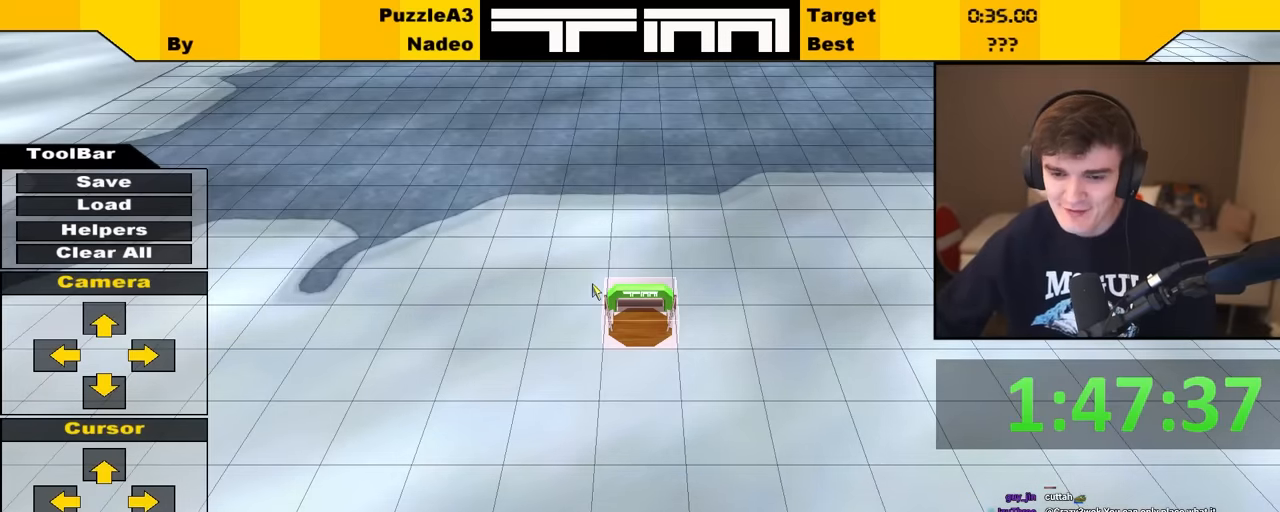
{"keys": [], "events": []}
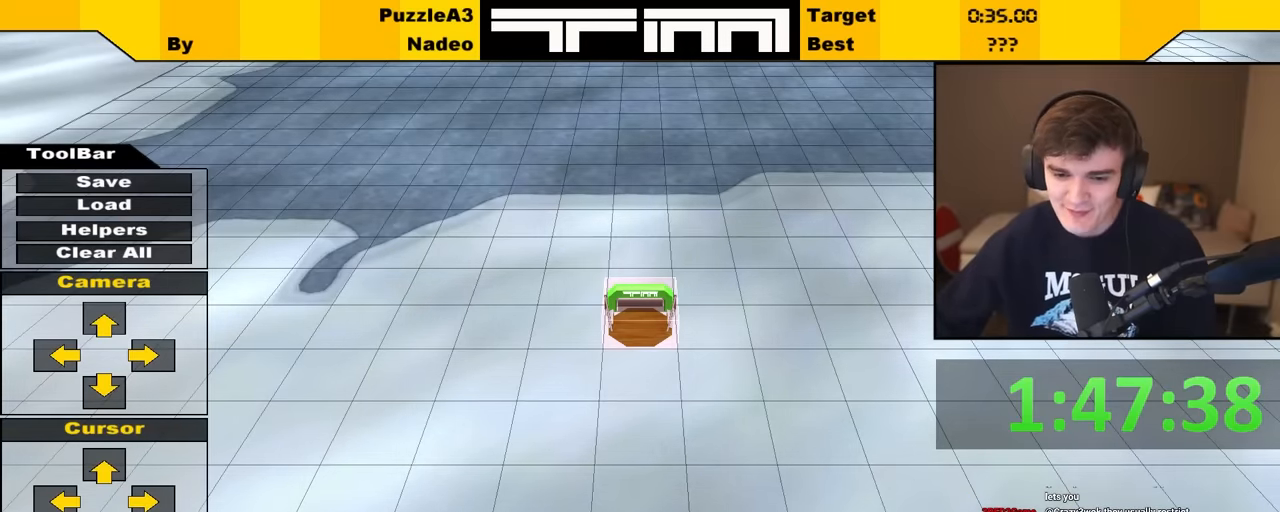
{"keys": [], "events": []}
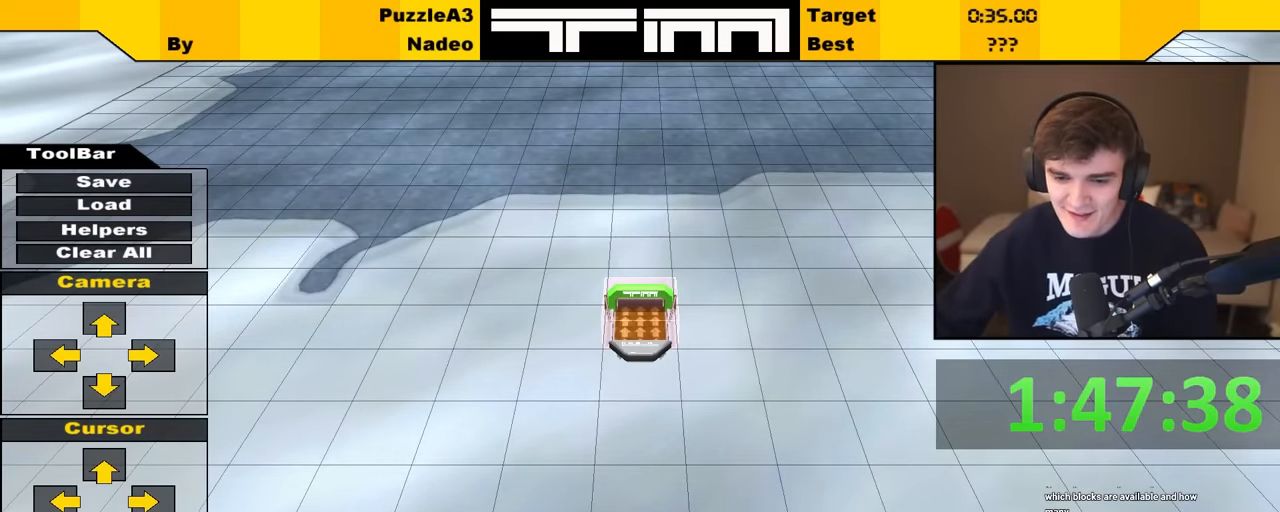
{"keys": [], "events": []}
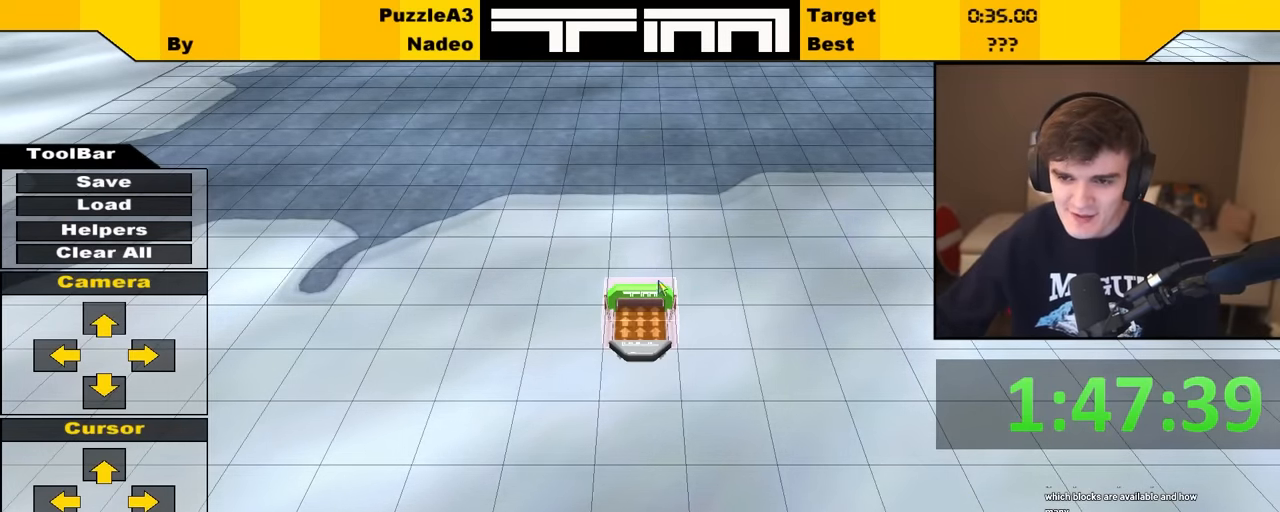
{"keys": [], "events": []}
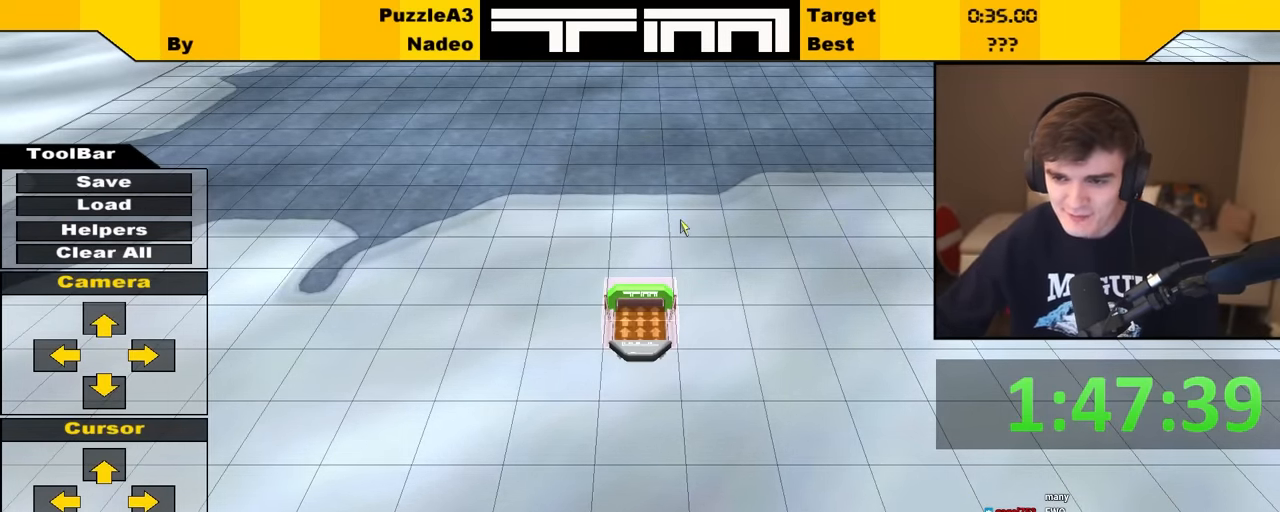
{"keys": [], "events": [[266, "up", "down"], [316, "up", "up"]]}
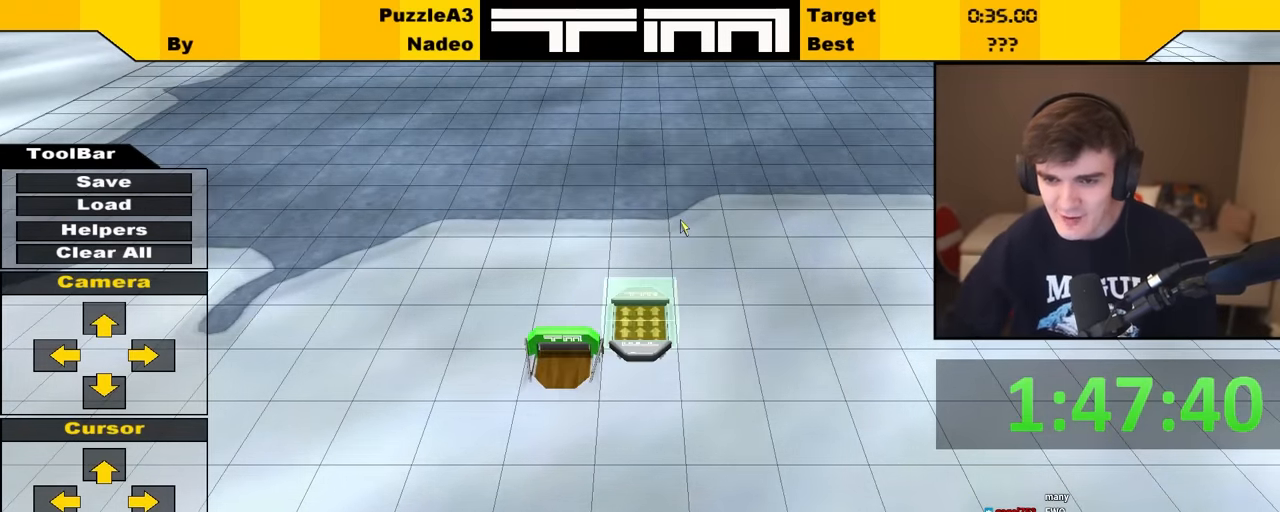
{"keys": [], "events": [[66, "left", "down"], [100, "left", "up"]]}
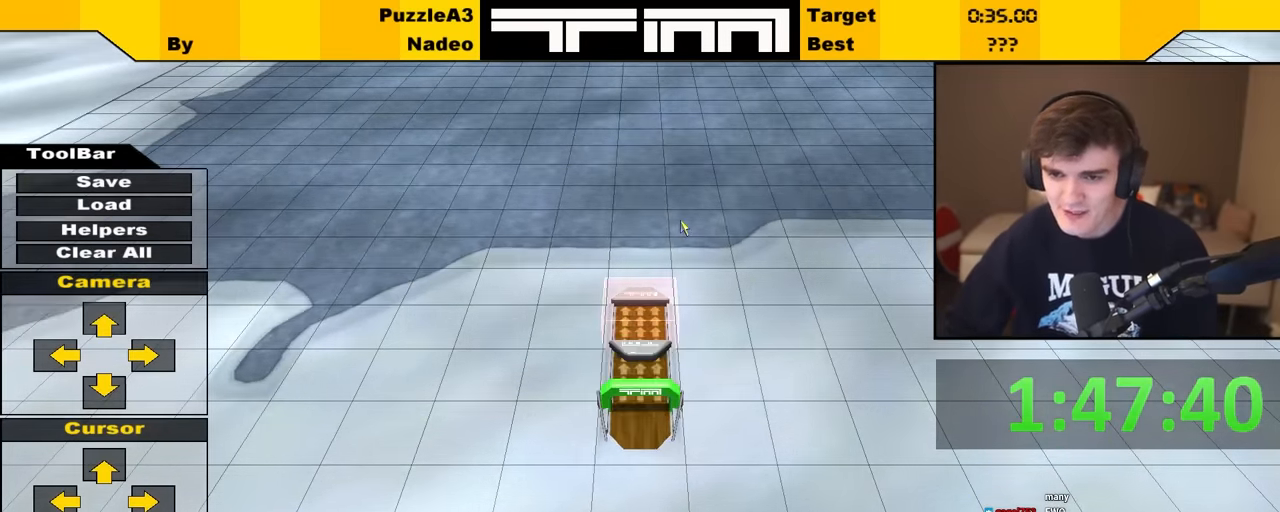
{"keys": [], "events": [[33, "up", "down"], [83, "up", "up"]]}
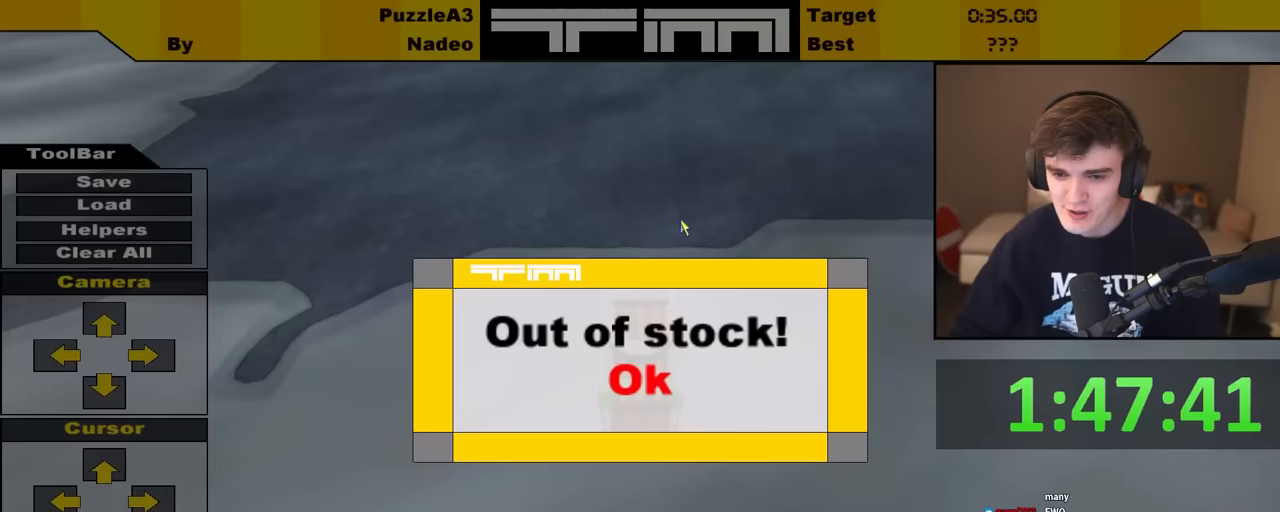
{"keys": [], "events": []}
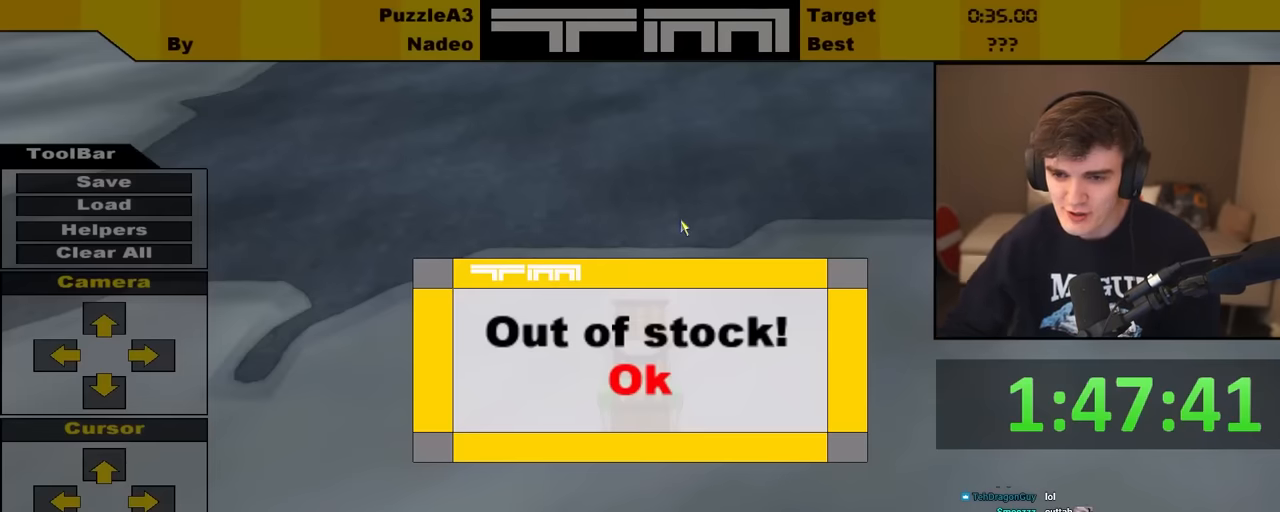
{"keys": [], "events": []}
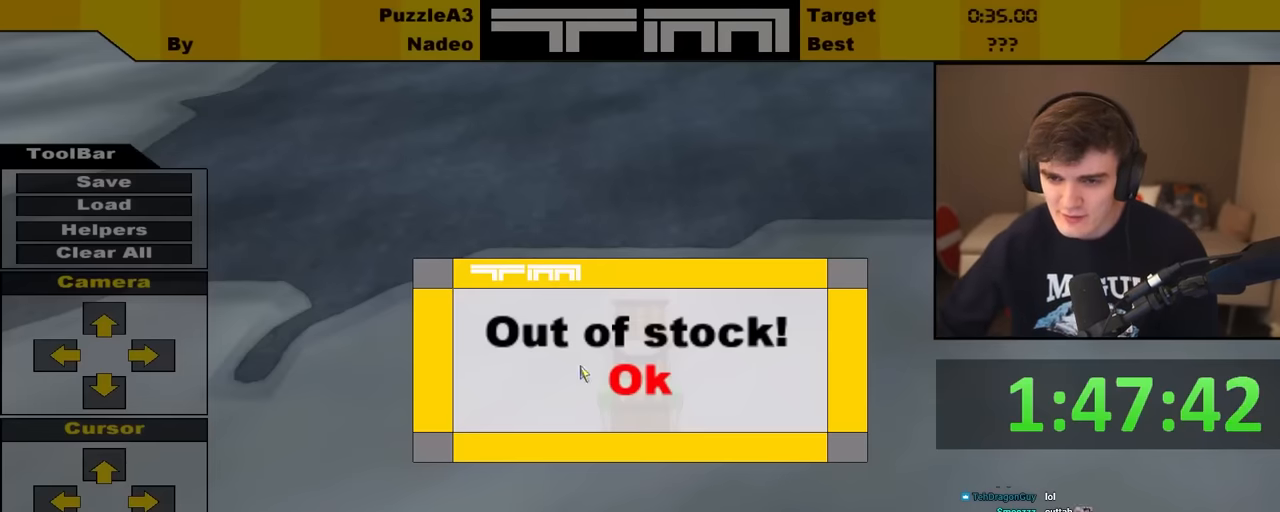
{"keys": [], "events": []}
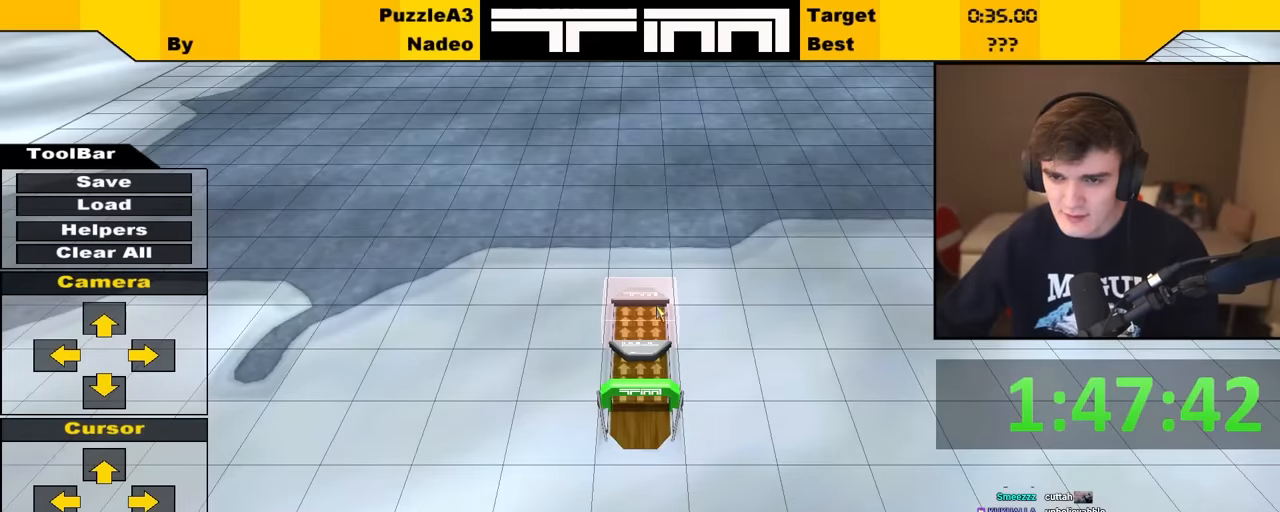
{"keys": [], "events": []}
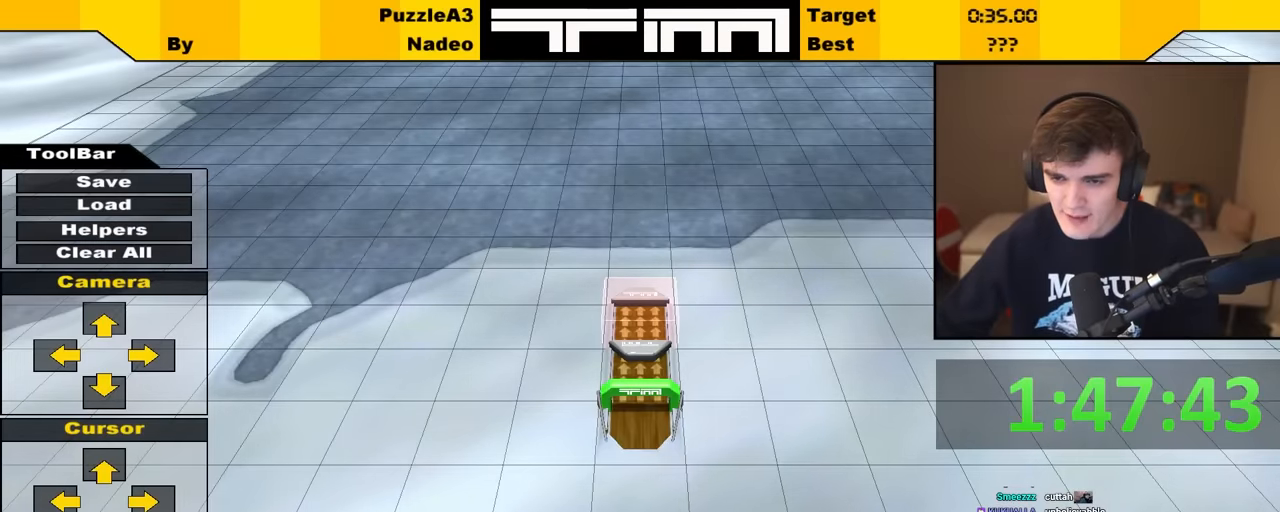
{"keys": [], "events": [[350, "up", "down"], [450, "up", "up"]]}
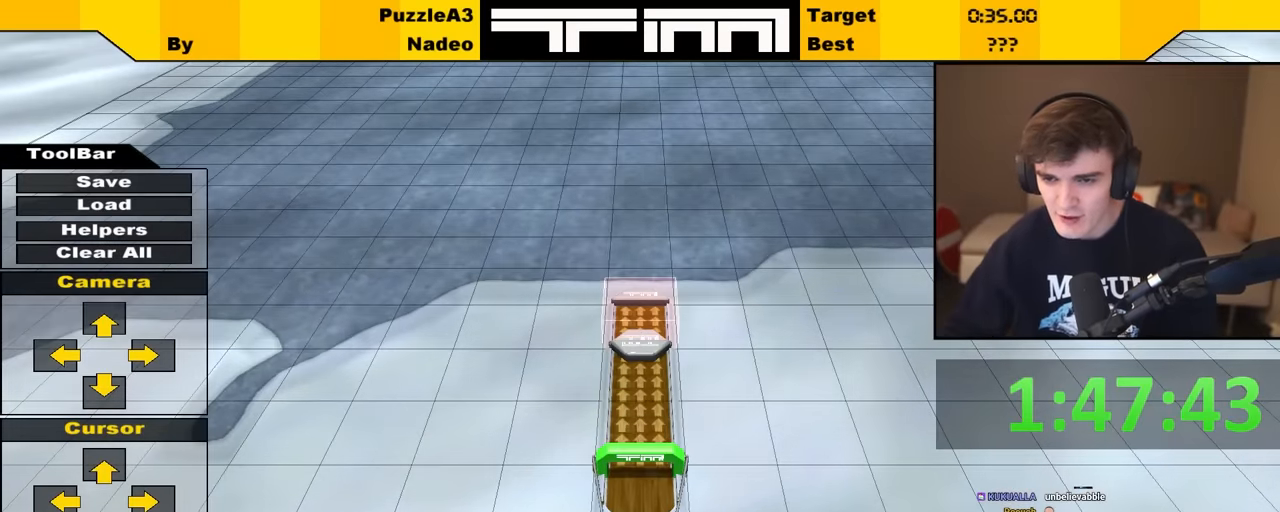
{"keys": ["up"], "events": [[67, "up", "down"], [167, "up", "up"], [267, "up", "down"], [367, "up", "up"], [400, "up", "down"]]}
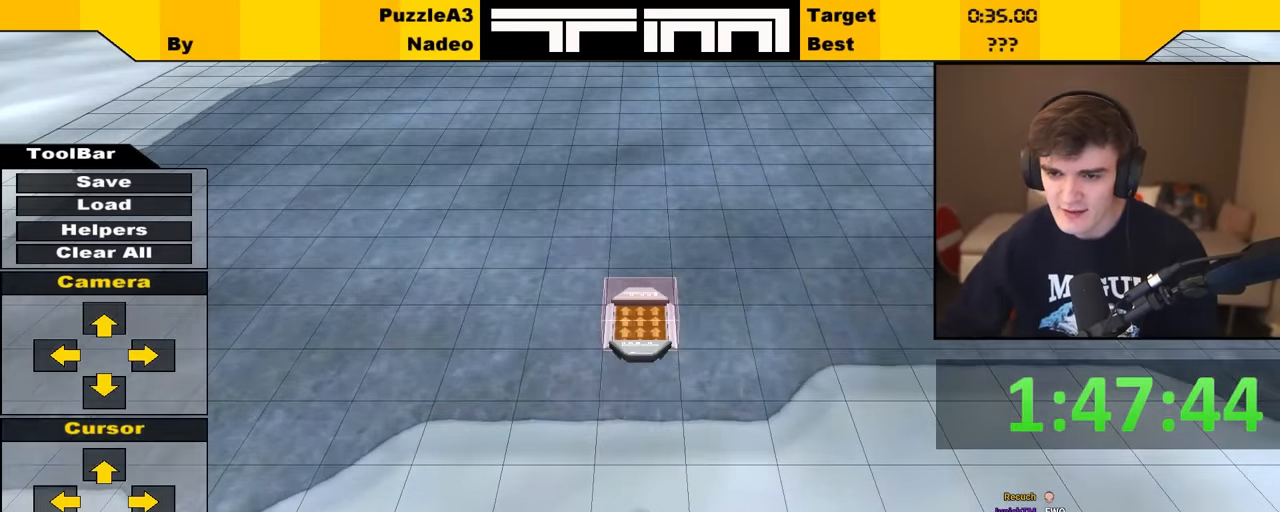
{"keys": ["up"], "events": [[50, "up", "up"], [100, "up", "down"], [183, "up", "up"], [200, "up", "down"], [317, "up", "up"], [367, "up", "down"]]}
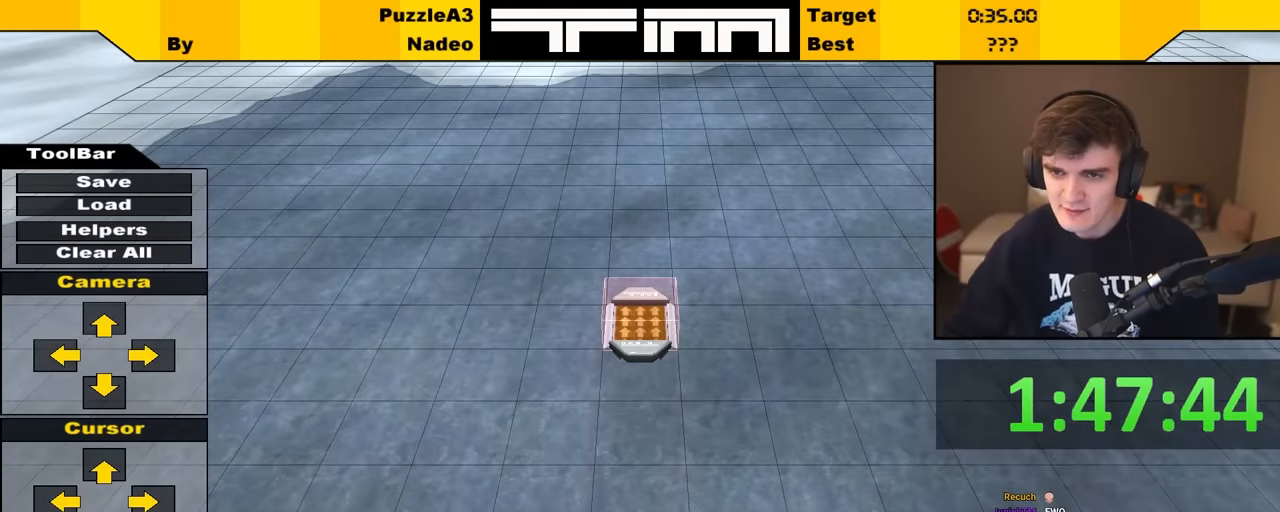
{"keys": ["up"], "events": []}
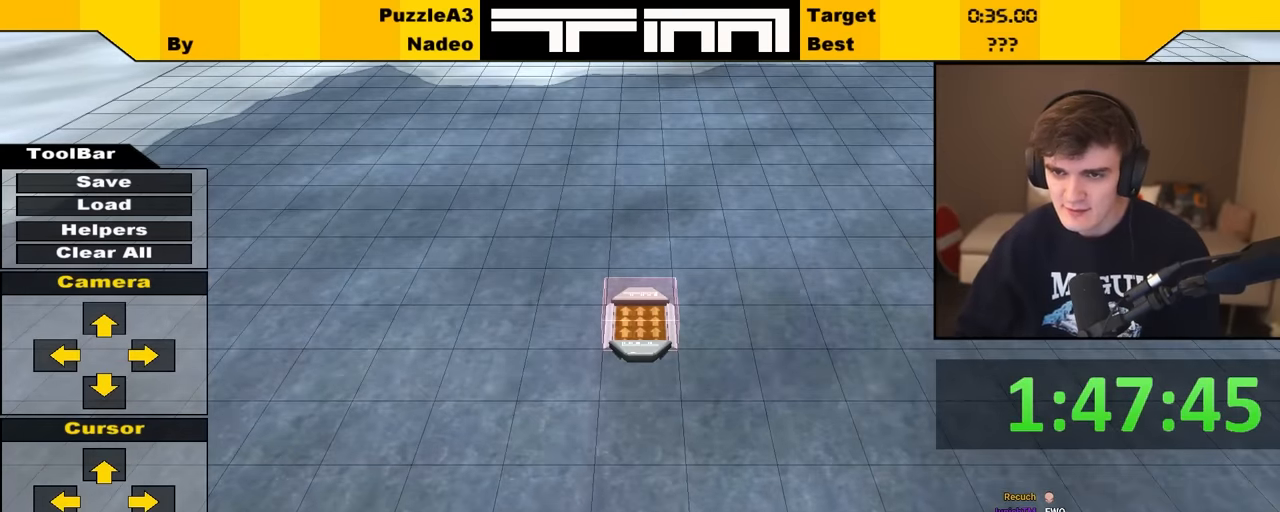
{"keys": [], "events": [[33, "up", "up"], [67, "up", "down"], [167, "up", "up"], [267, "up", "down"], [283, "up", "up"], [400, "up", "down"], [483, "up", "up"]]}
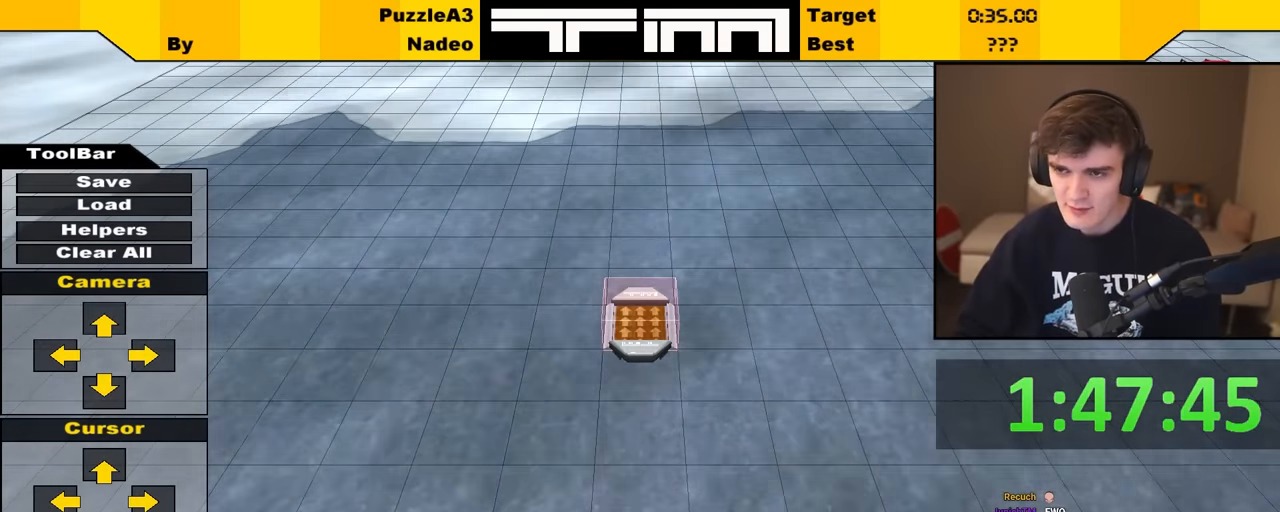
{"keys": ["right"], "events": [[50, "up", "down"], [200, "up", "up"], [250, "right", "down"], [400, "right", "up"], [483, "right", "down"]]}
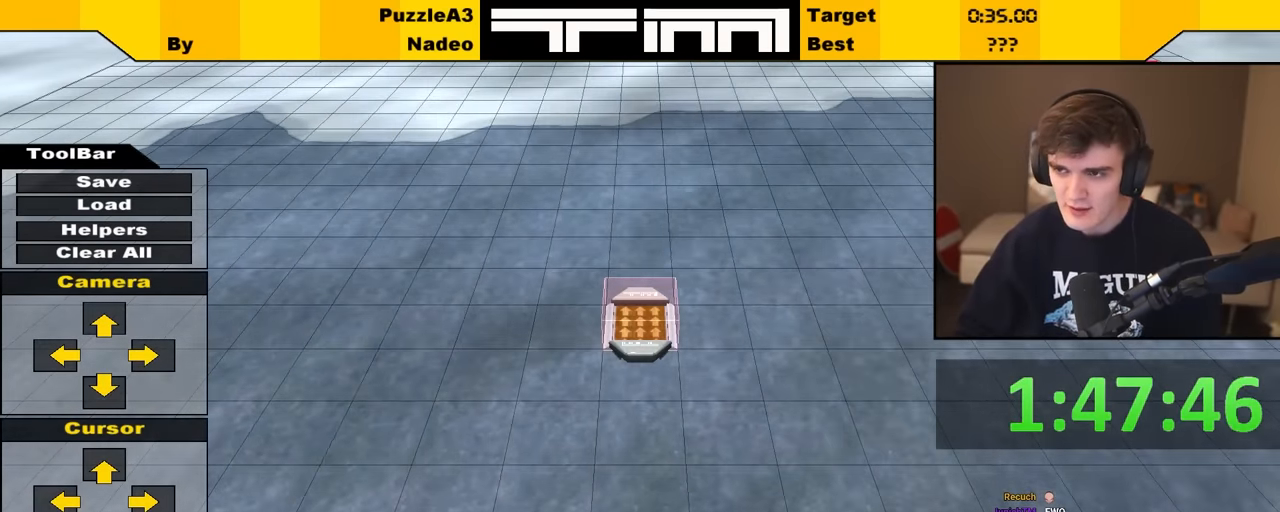
{"keys": ["down"], "events": [[150, "down", "down"], [150, "right", "up"], [317, "down", "up"], [383, "down", "down"]]}
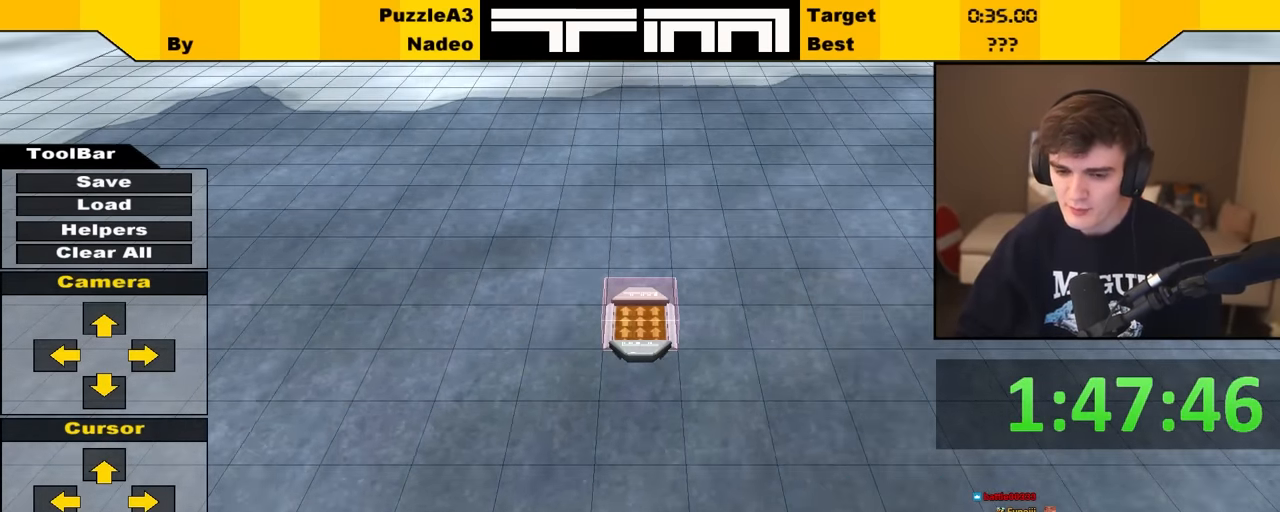
{"keys": ["up"], "events": [[67, "right", "down"], [83, "right", "up"], [233, "down", "up"], [233, "right", "down"], [350, "up", "down"], [467, "right", "up"]]}
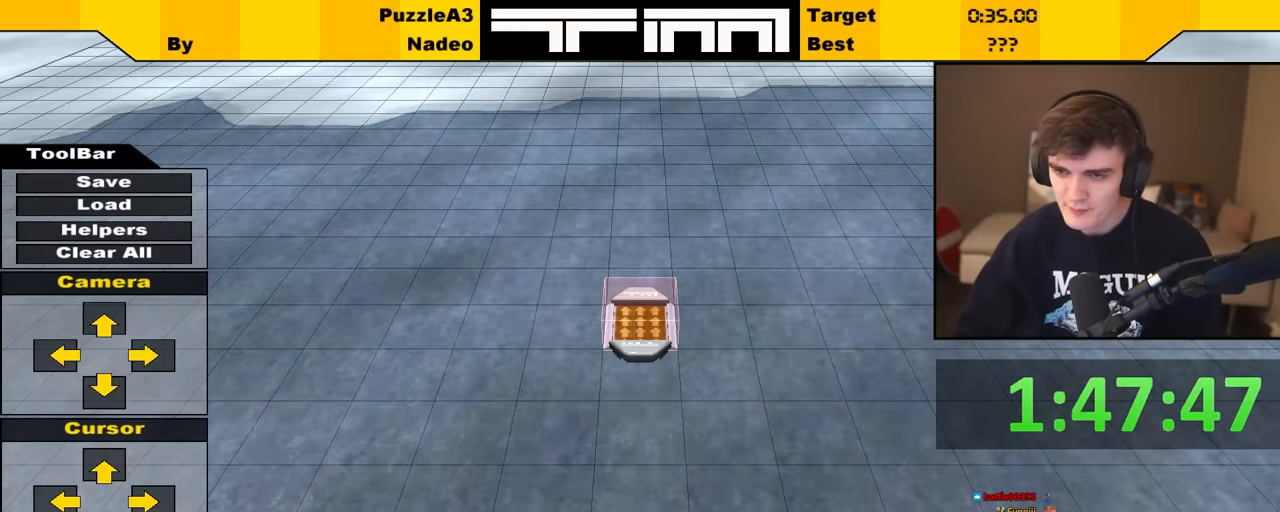
{"keys": ["right", "up"], "events": [[100, "right", "down"], [183, "up", "up"], [200, "right", "up"], [284, "up", "down"], [300, "right", "down"], [350, "right", "up"], [367, "up", "up"], [434, "right", "down"], [434, "up", "down"]]}
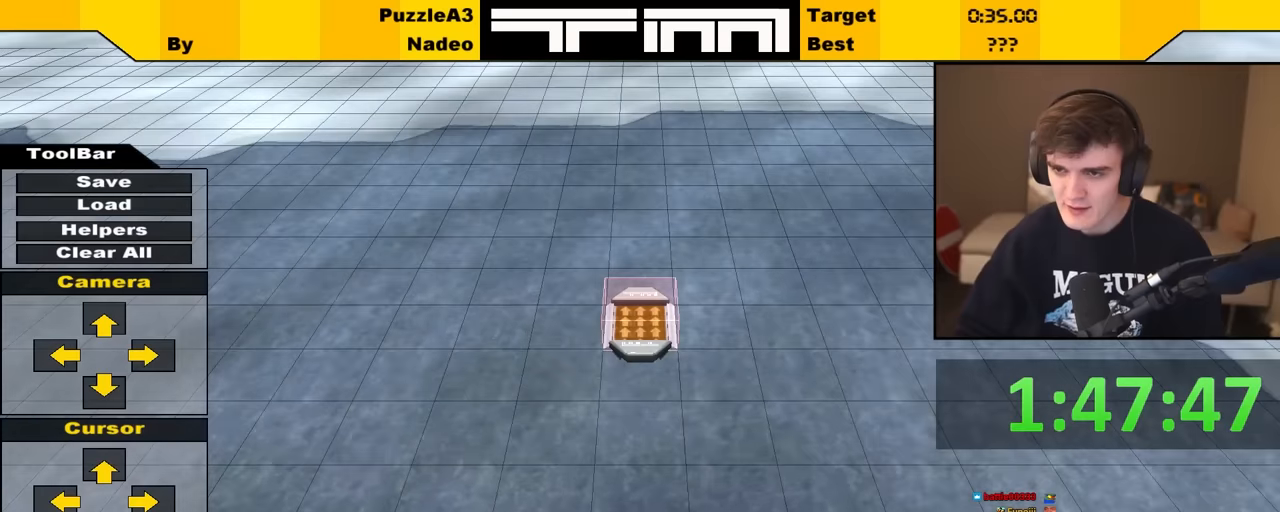
{"keys": ["right", "up"], "events": [[67, "right", "up"], [67, "up", "up"], [167, "right", "down"], [167, "up", "down"], [250, "up", "up"], [267, "right", "up"], [317, "right", "down"], [434, "up", "down"]]}
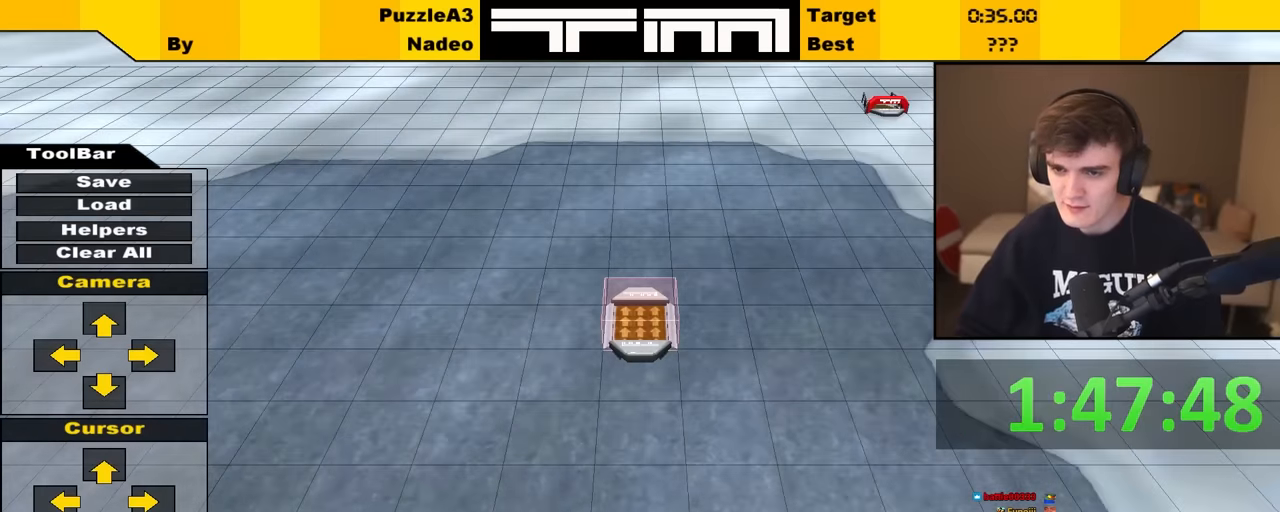
{"keys": ["right", "up"], "events": [[50, "right", "up"], [100, "up", "up"], [117, "up", "down"], [134, "right", "down"], [250, "up", "up"], [267, "right", "up"], [317, "right", "down"], [317, "up", "down"], [417, "right", "up"], [467, "right", "down"]]}
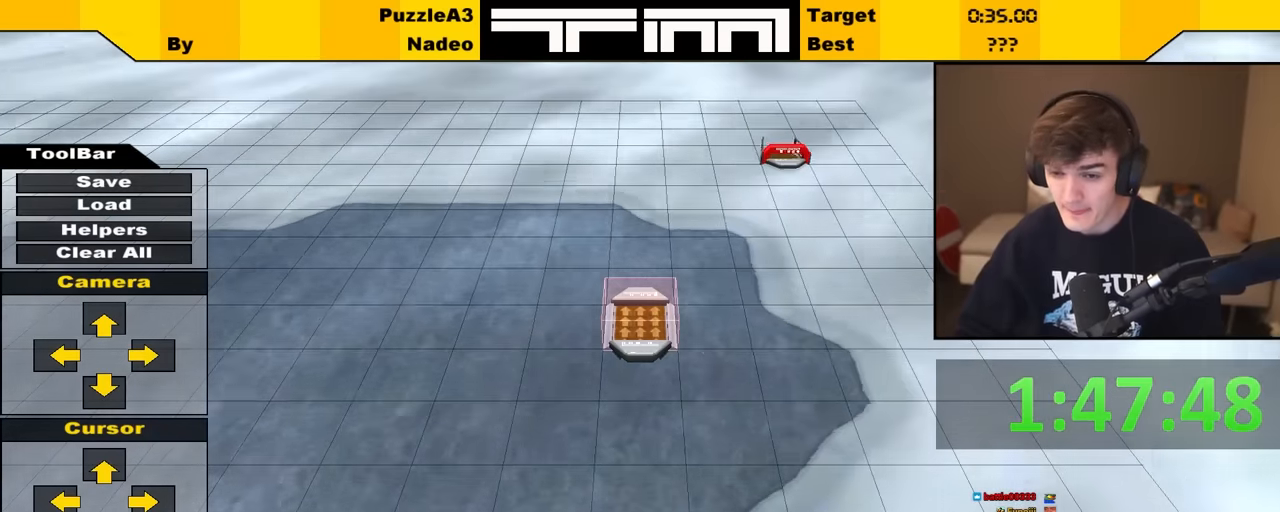
{"keys": [], "events": [[67, "right", "up"], [100, "right", "down"], [100, "up", "up"], [150, "up", "down"], [250, "right", "up"], [284, "up", "up"], [317, "up", "down"], [367, "up", "up"]]}
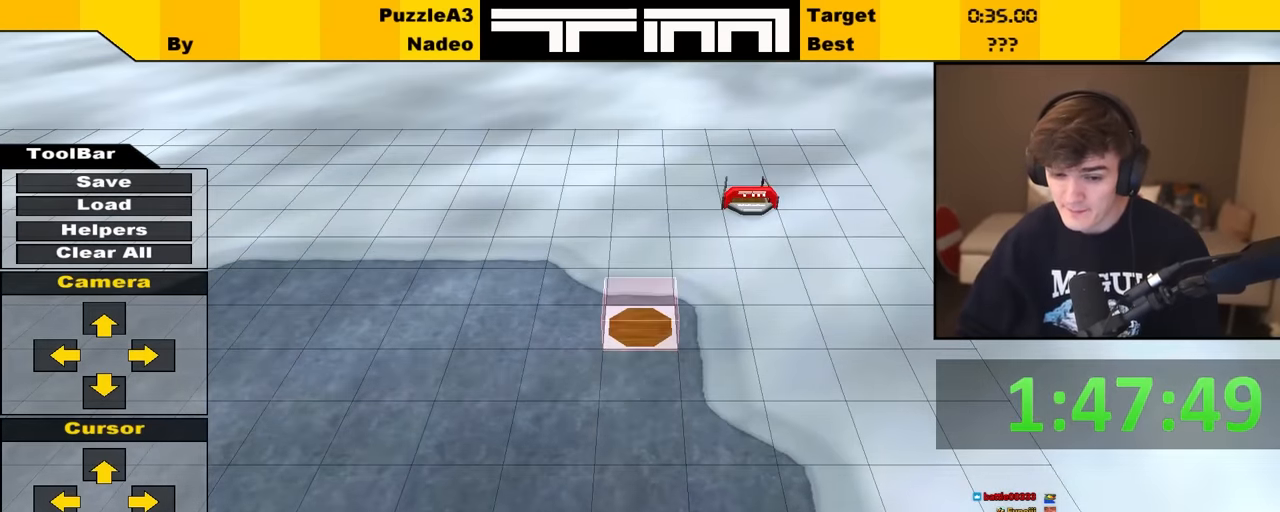
{"keys": [], "events": []}
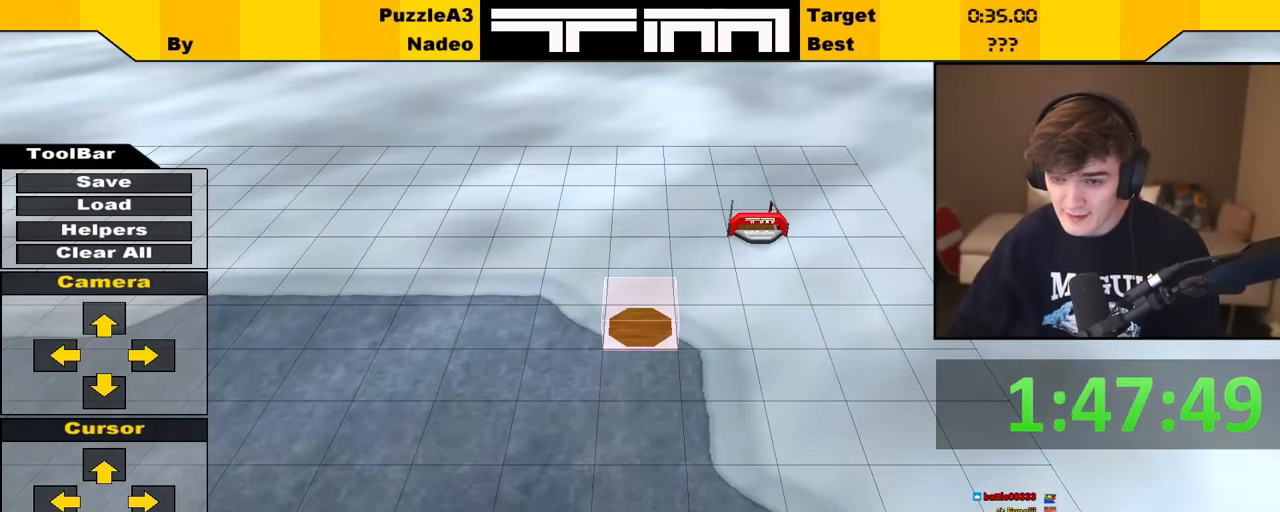
{"keys": [], "events": [[17, "up", "down"], [134, "up", "up"]]}
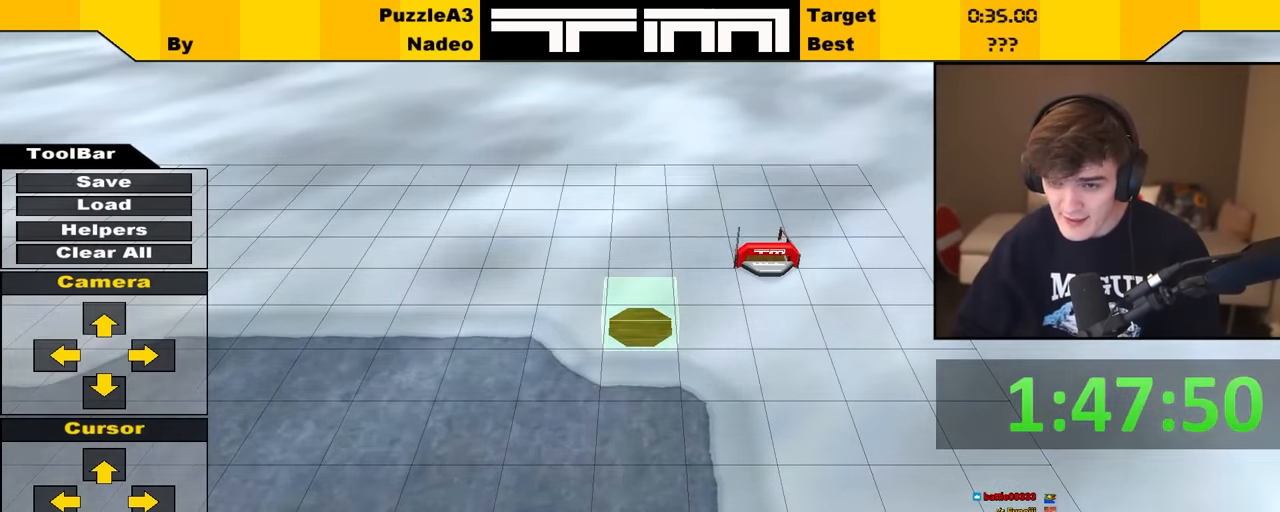
{"keys": [], "events": [[250, "down", "down"], [284, "down", "up"]]}
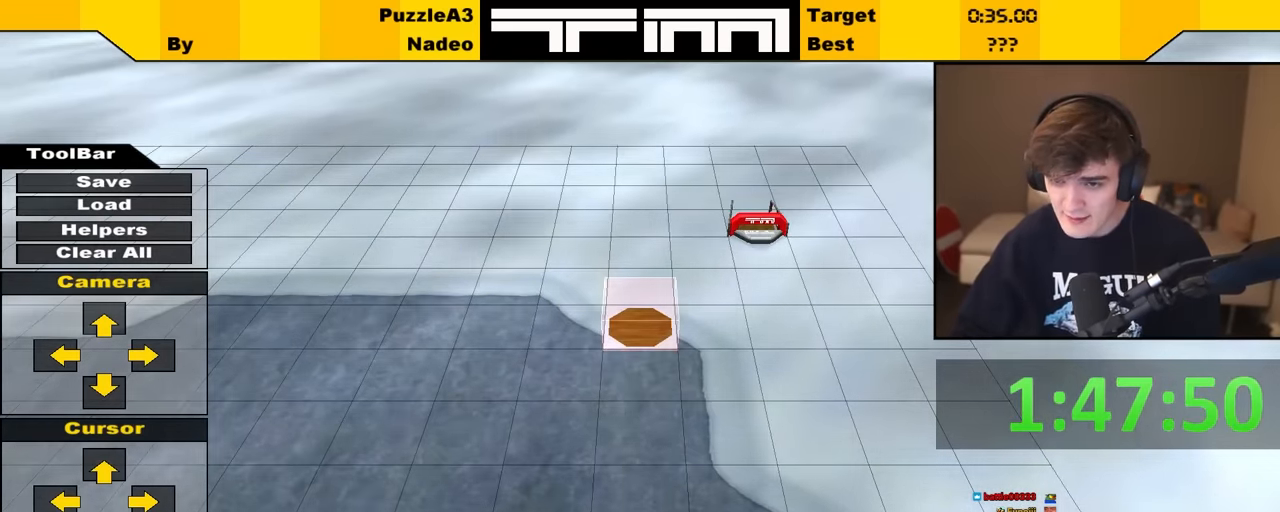
{"keys": [], "events": []}
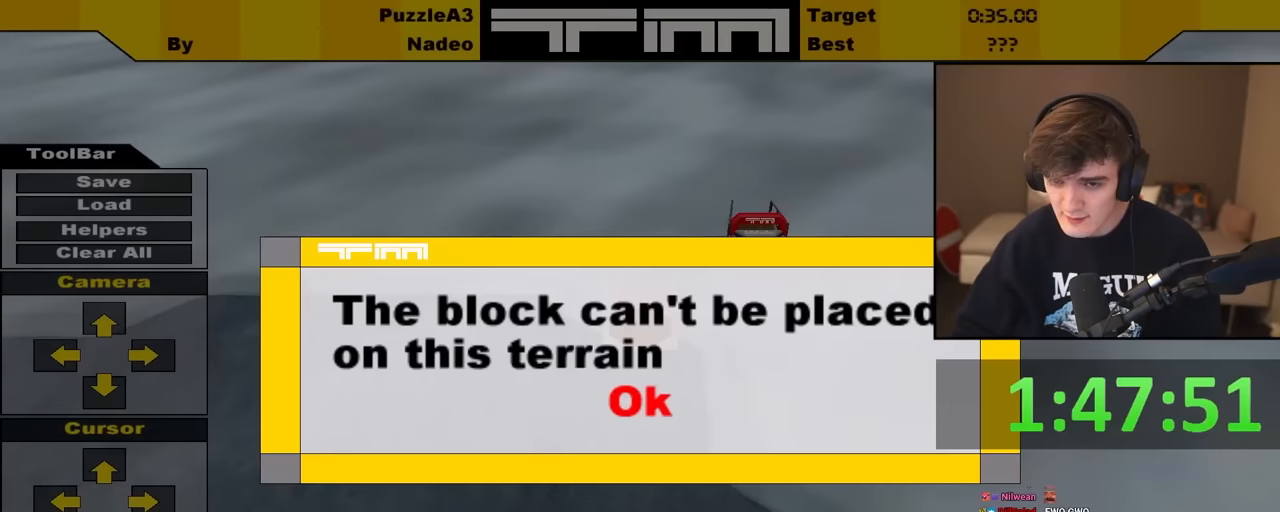
{"keys": [], "events": []}